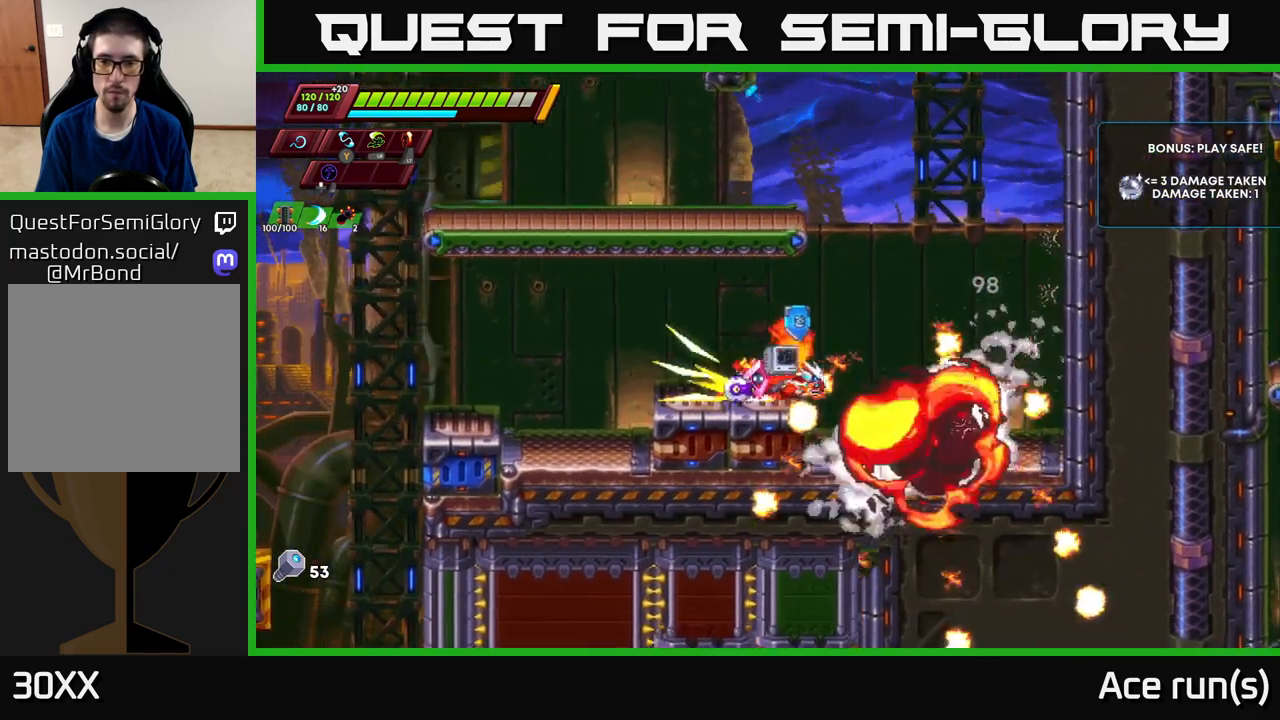
Gameplay with a controller (Xbox layout); each line is a JSON object with the inputs held at the frame after it. "events" lists button and stick changes between this image and that frame as [ms after this image, input, new state], when the widget could be followed in between.
{"buttons": ["A", "R2"], "left_stick": "right", "right_stick": "center", "events": [[17, "A", "down"], [333, "A", "up"], [417, "A", "down"]]}
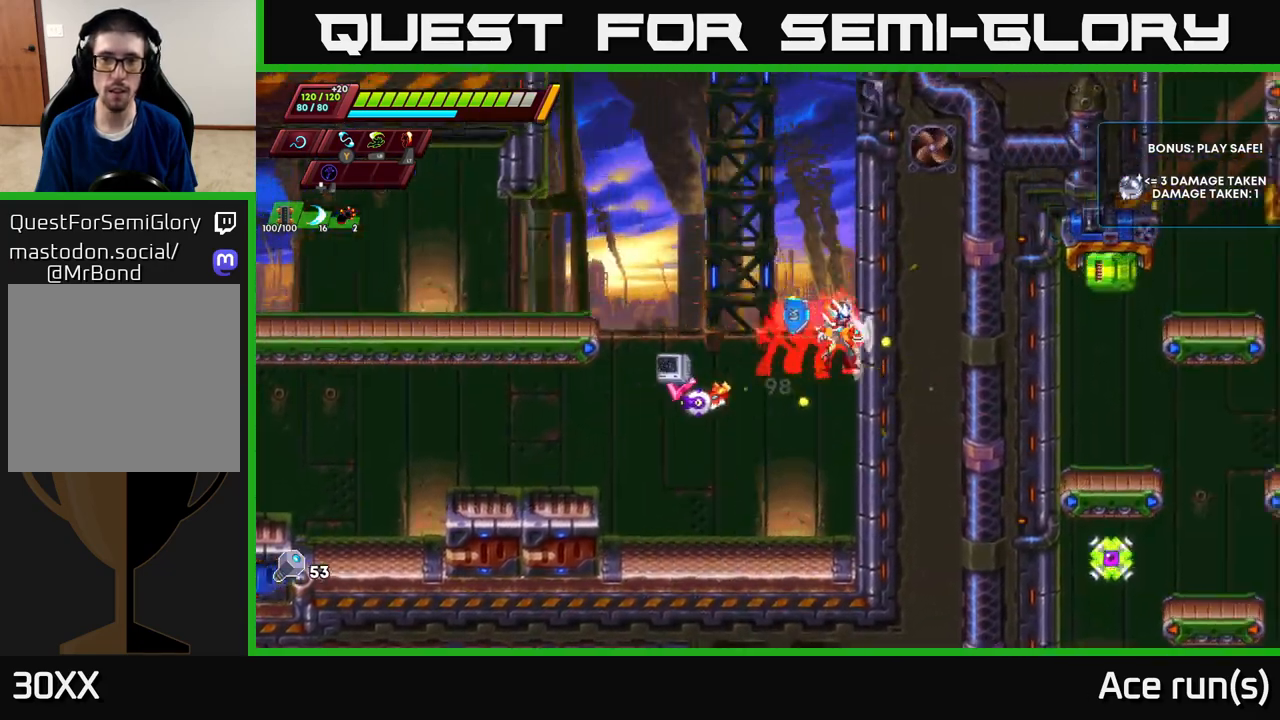
{"buttons": ["A", "R2"], "left_stick": "right", "right_stick": "center", "events": [[100, "A", "up"], [150, "A", "down"], [350, "A", "up"], [500, "A", "down"]]}
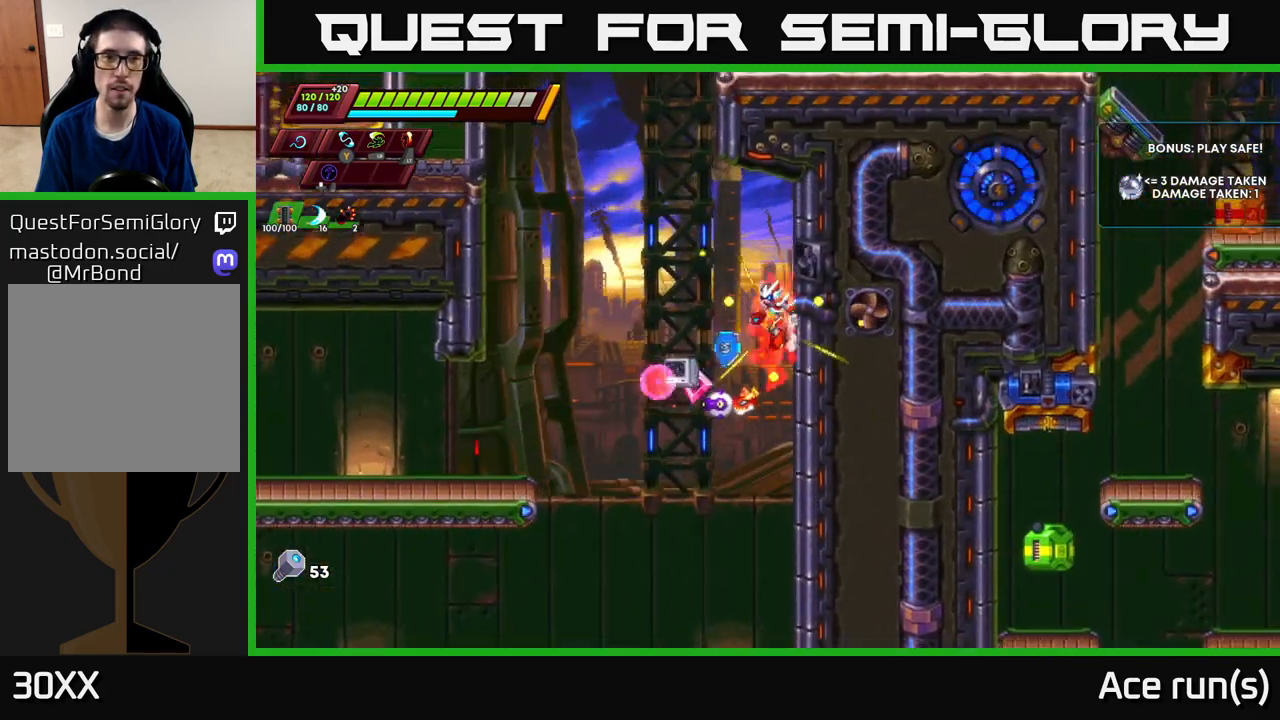
{"buttons": ["R2"], "left_stick": "left", "right_stick": "center", "events": [[50, "left_stick", "left"], [450, "A", "up"]]}
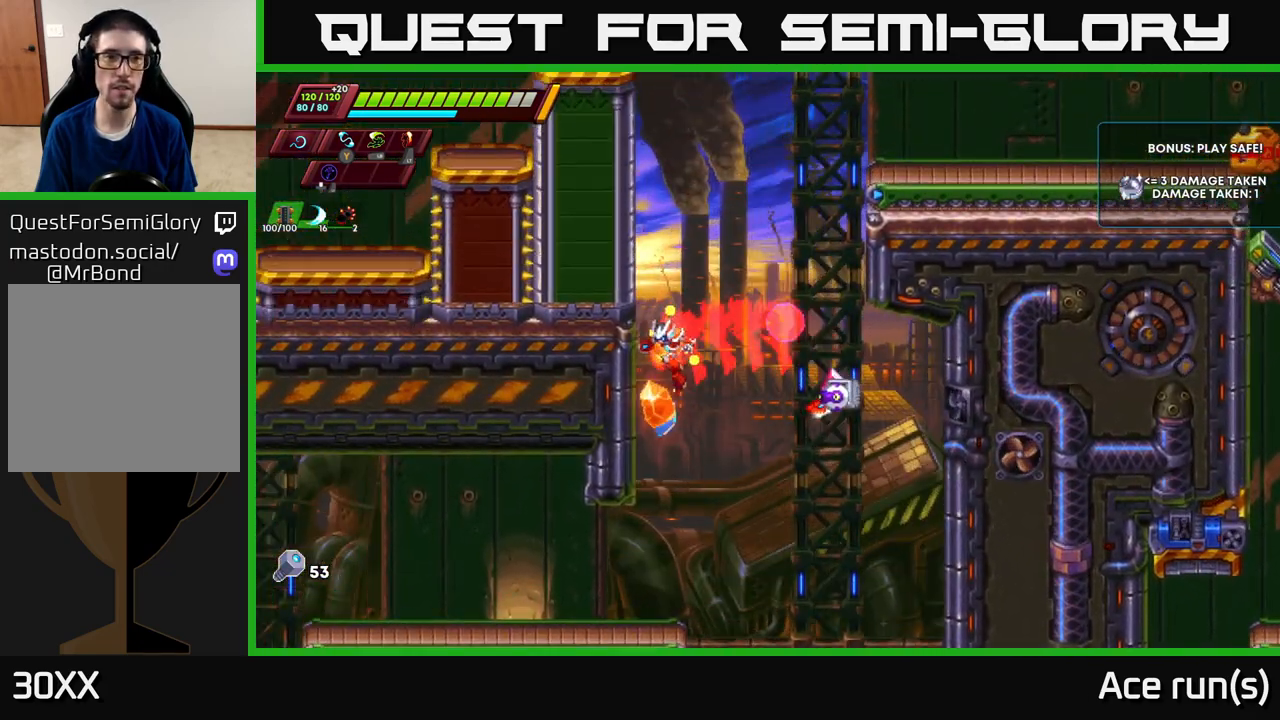
{"buttons": ["R2"], "left_stick": "left", "right_stick": "center", "events": [[33, "A", "down"], [217, "A", "up"], [267, "A", "down"], [450, "A", "up"]]}
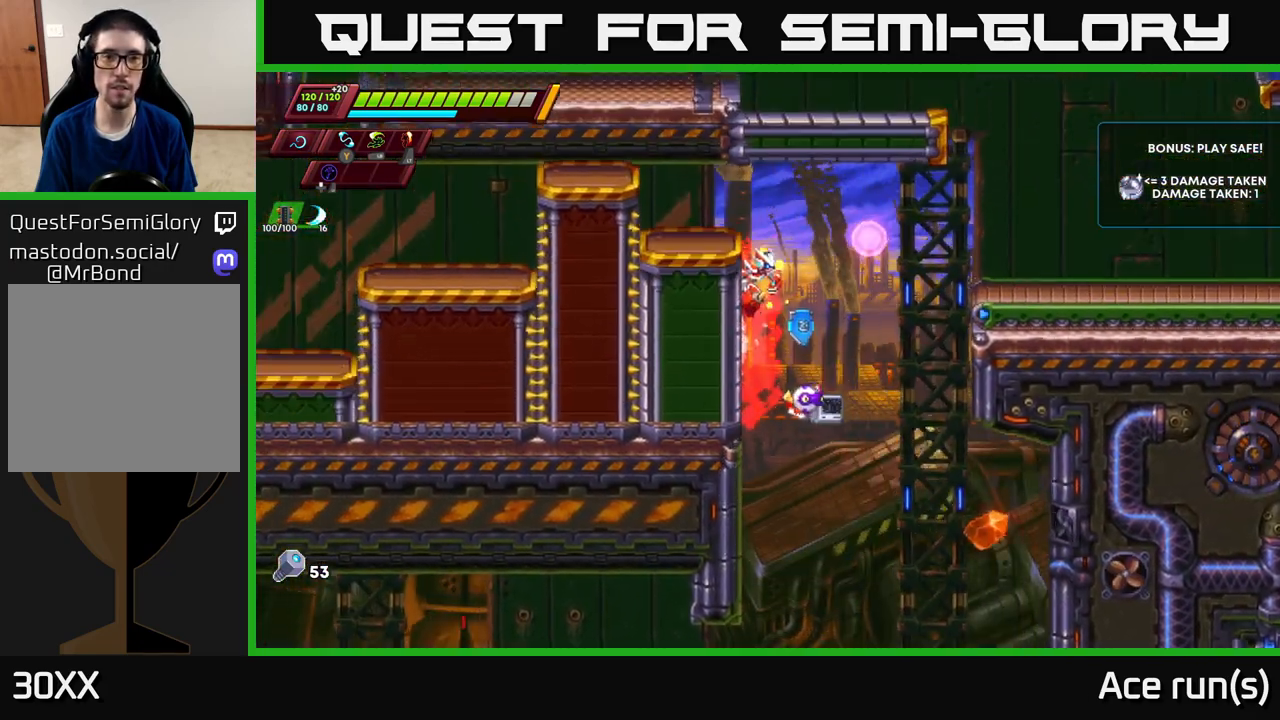
{"buttons": [], "left_stick": "center", "right_stick": "center", "events": [[67, "A", "down"], [267, "A", "up"], [267, "left_stick", "center"], [283, "R2", "up"]]}
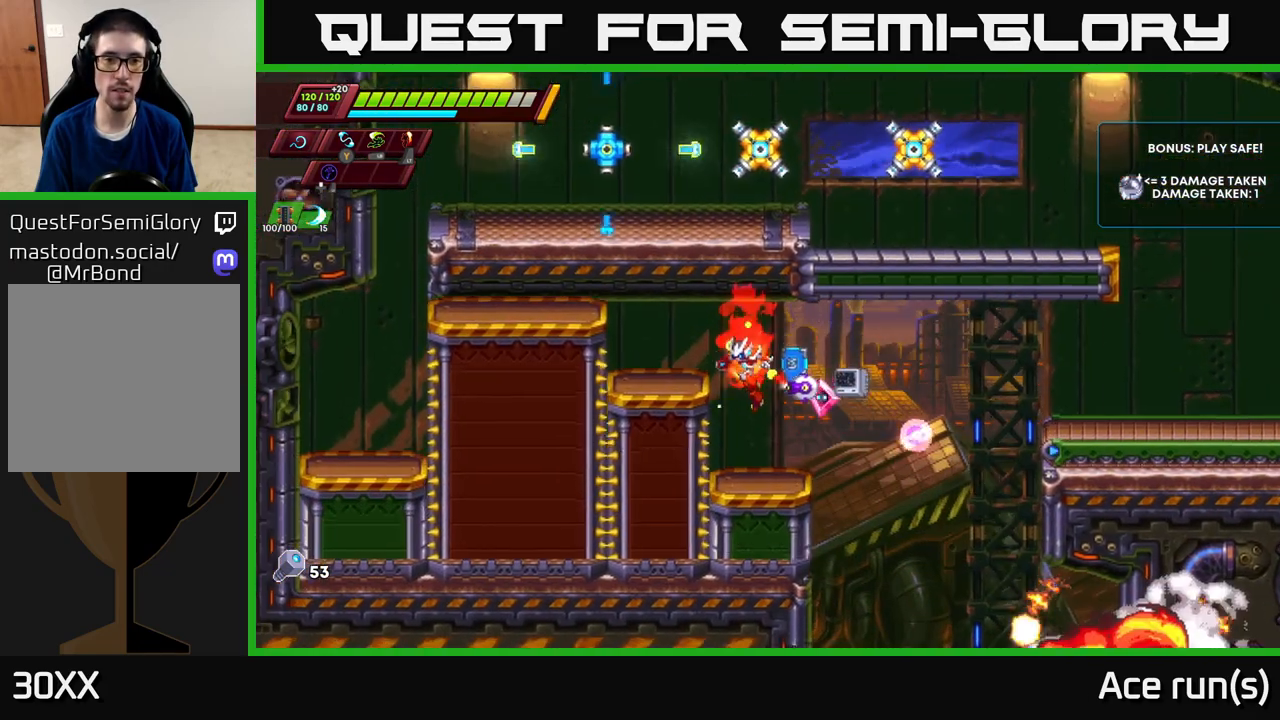
{"buttons": ["A", "R2"], "left_stick": "left", "right_stick": "center", "events": [[17, "left_stick", "right"], [133, "left_stick", "center"], [250, "A", "down"], [283, "R2", "down"], [350, "left_stick", "left"]]}
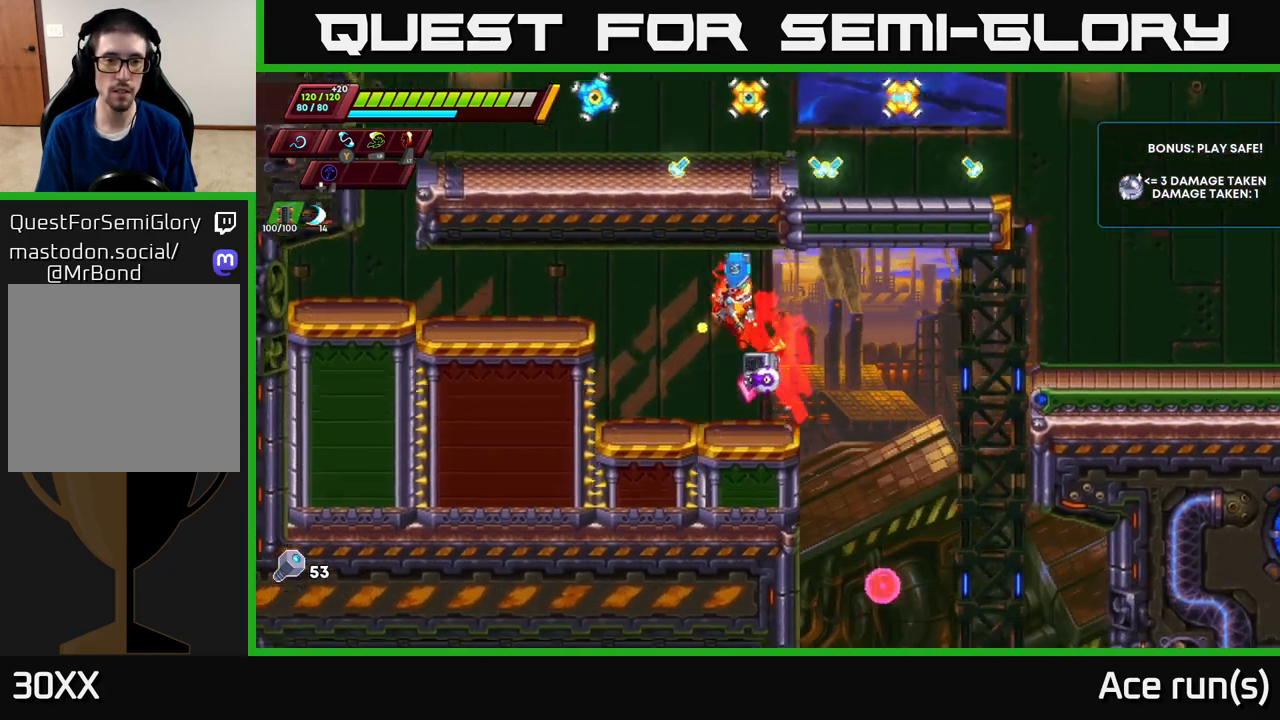
{"buttons": [], "left_stick": "center", "right_stick": "center", "events": [[217, "A", "up"], [333, "R2", "up"], [333, "left_stick", "center"]]}
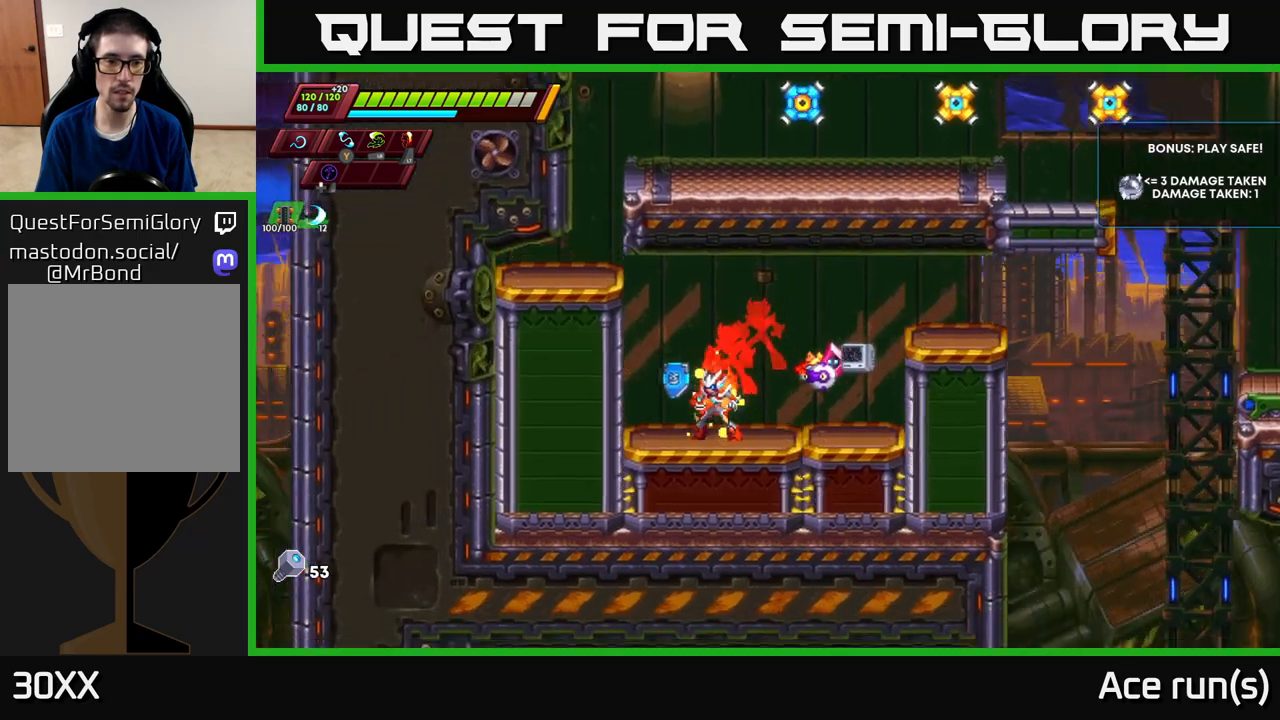
{"buttons": [], "left_stick": "left", "right_stick": "center", "events": [[200, "A", "down"], [217, "R2", "down"], [233, "left_stick", "left"], [483, "A", "up"], [500, "R2", "up"]]}
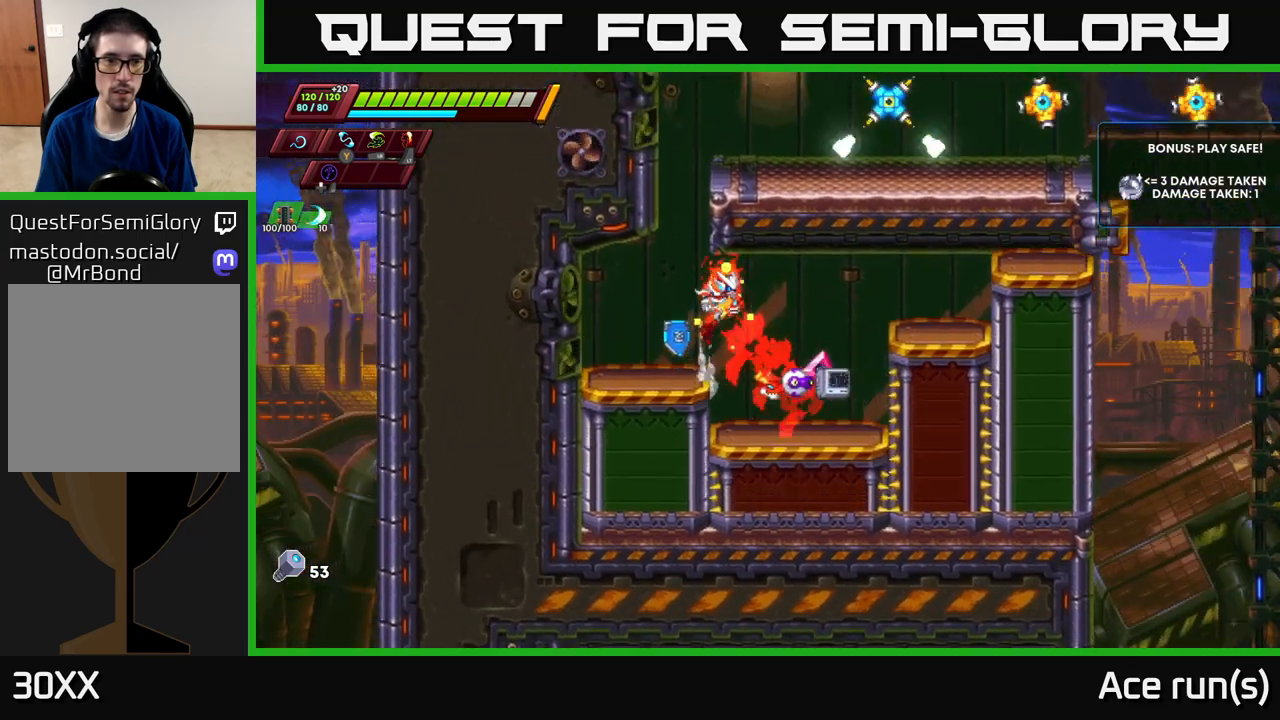
{"buttons": [], "left_stick": "center", "right_stick": "center", "events": [[50, "left_stick", "center"], [267, "left_stick", "left"], [450, "left_stick", "center"]]}
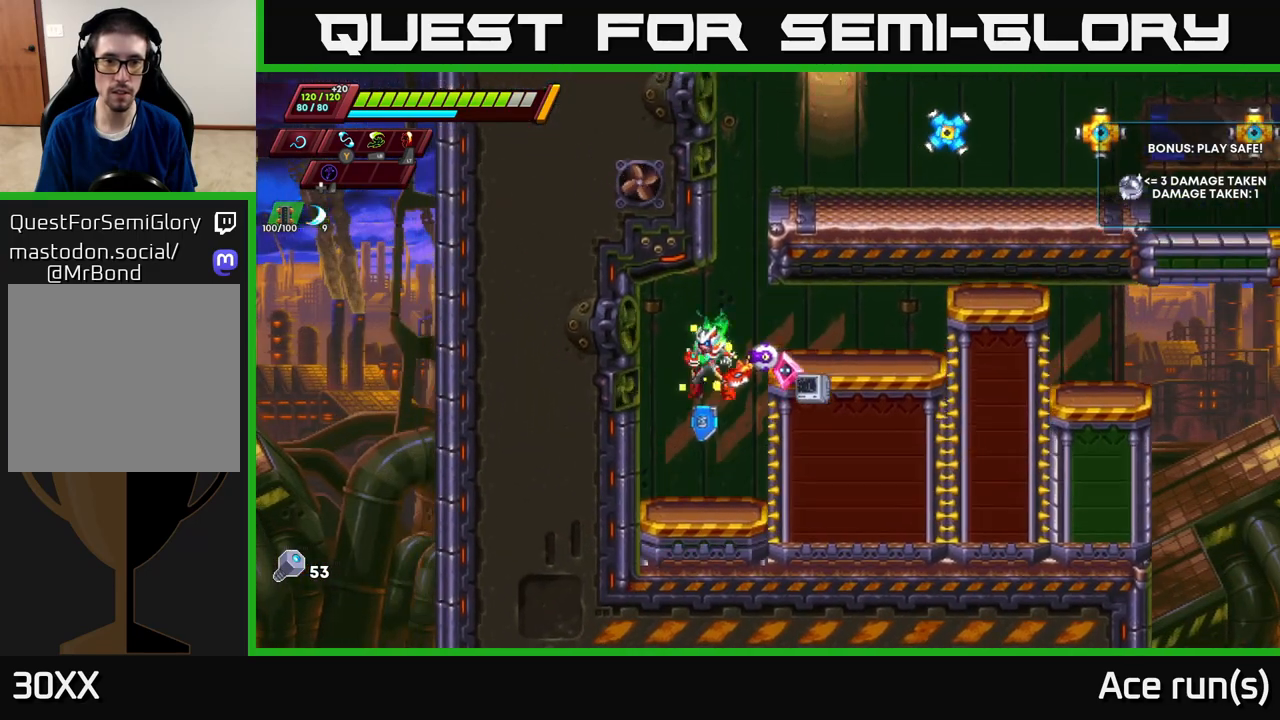
{"buttons": [], "left_stick": "center", "right_stick": "center", "events": []}
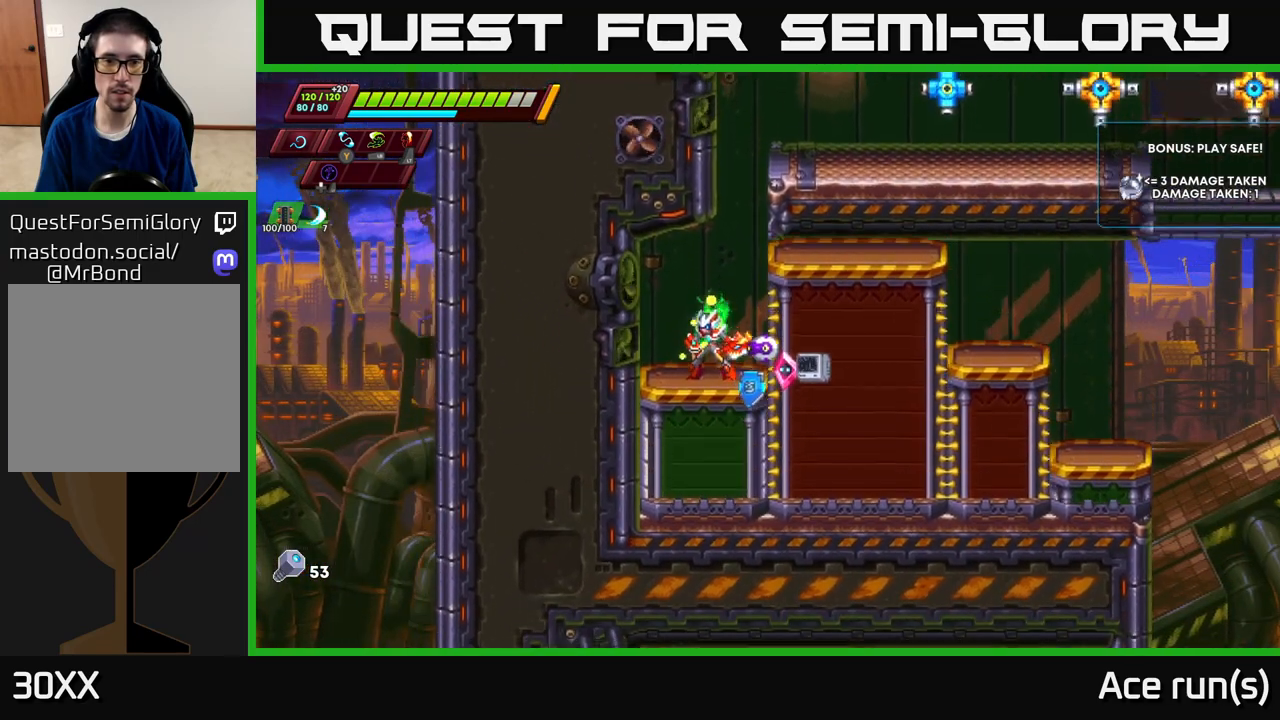
{"buttons": [], "left_stick": "center", "right_stick": "center", "events": [[17, "left_stick", "right"], [117, "left_stick", "center"]]}
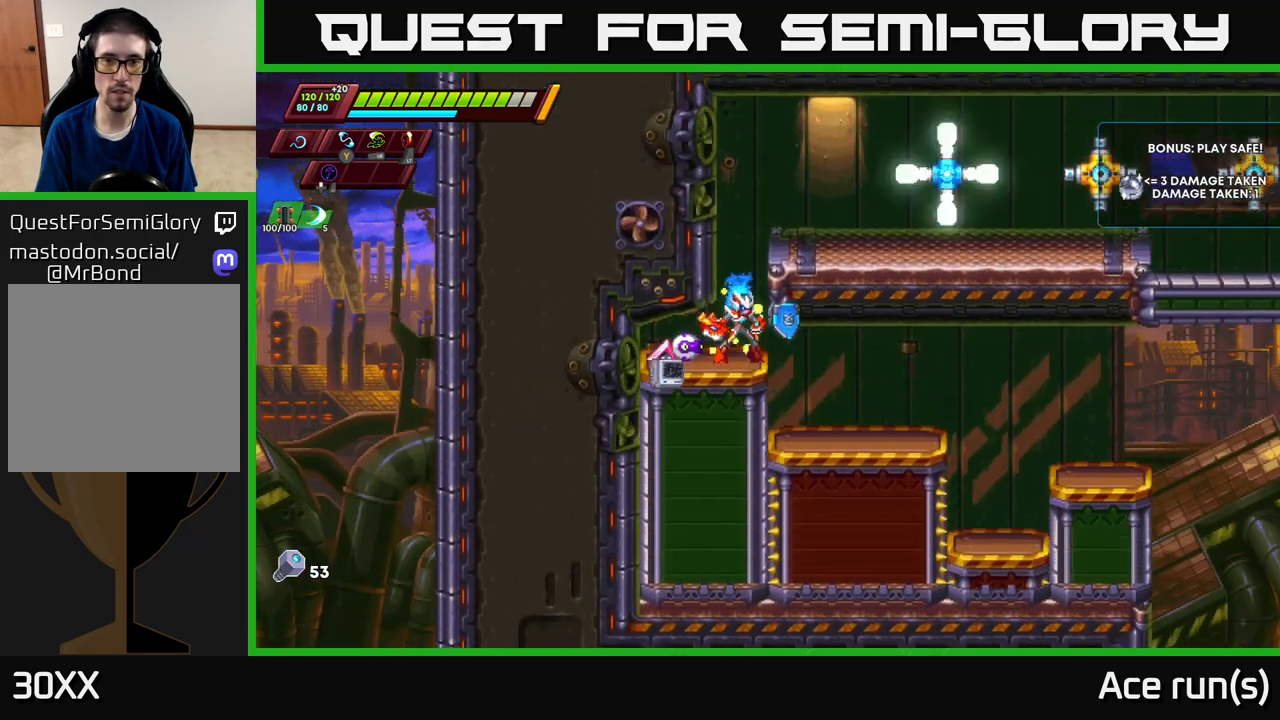
{"buttons": ["A"], "left_stick": "center", "right_stick": "center", "events": [[500, "A", "down"]]}
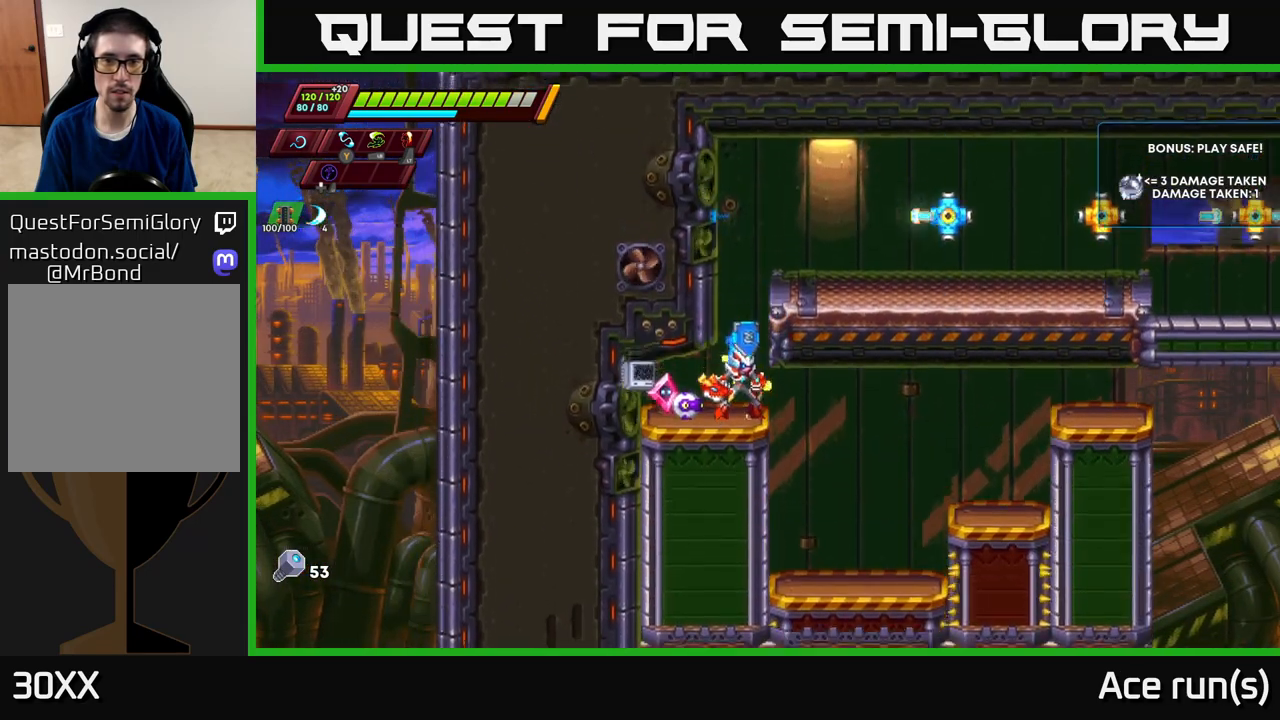
{"buttons": [], "left_stick": "center", "right_stick": "center", "events": [[33, "left_stick", "right"], [100, "left_stick", "center"], [217, "X", "down"], [267, "A", "up"], [283, "left_stick", "right"], [333, "X", "up"], [400, "left_stick", "center"]]}
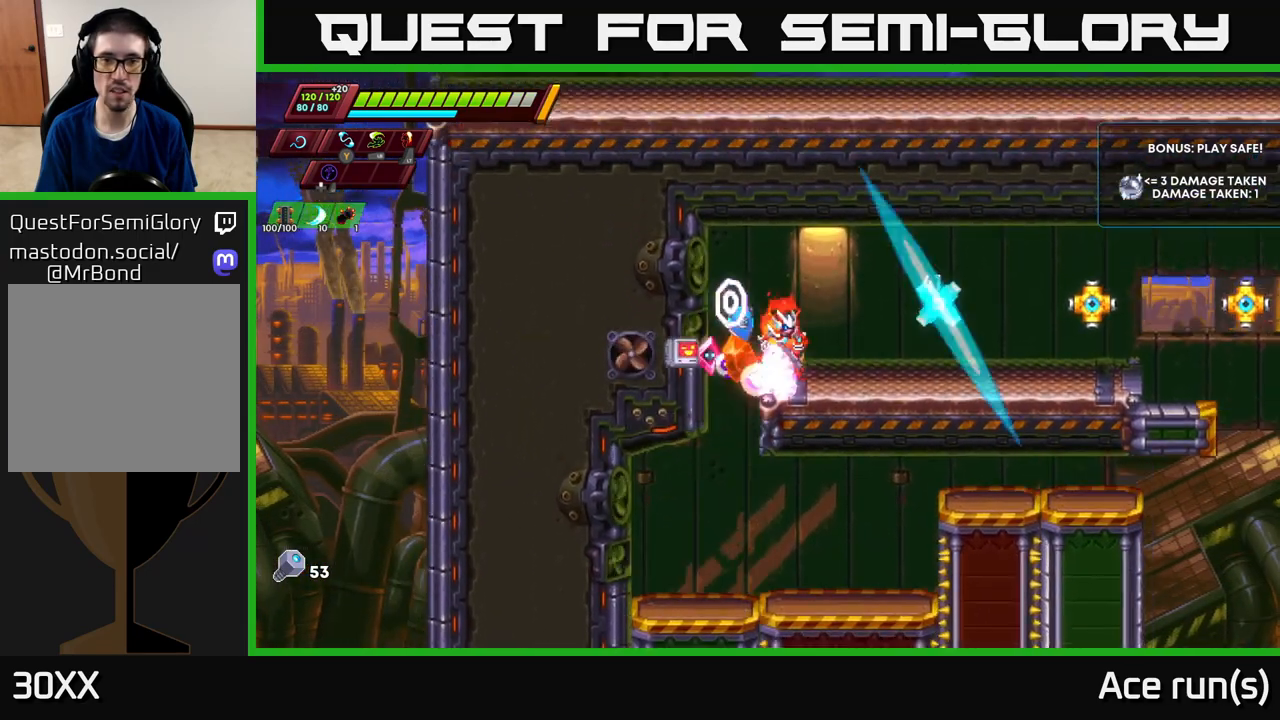
{"buttons": [], "left_stick": "center", "right_stick": "center", "events": [[17, "left_stick", "right"], [167, "left_stick", "center"], [200, "X", "down"], [317, "X", "up"]]}
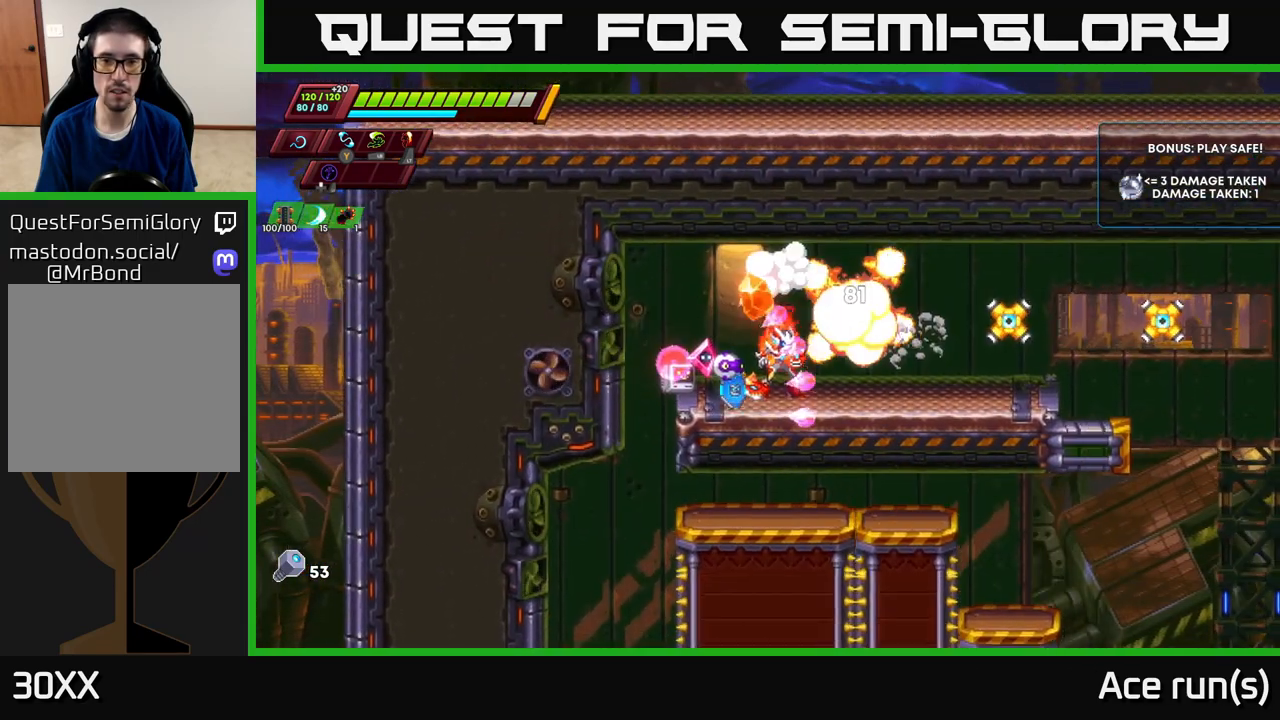
{"buttons": [], "left_stick": "center", "right_stick": "center", "events": [[117, "left_stick", "right"], [167, "X", "down"], [300, "X", "up"], [300, "left_stick", "center"]]}
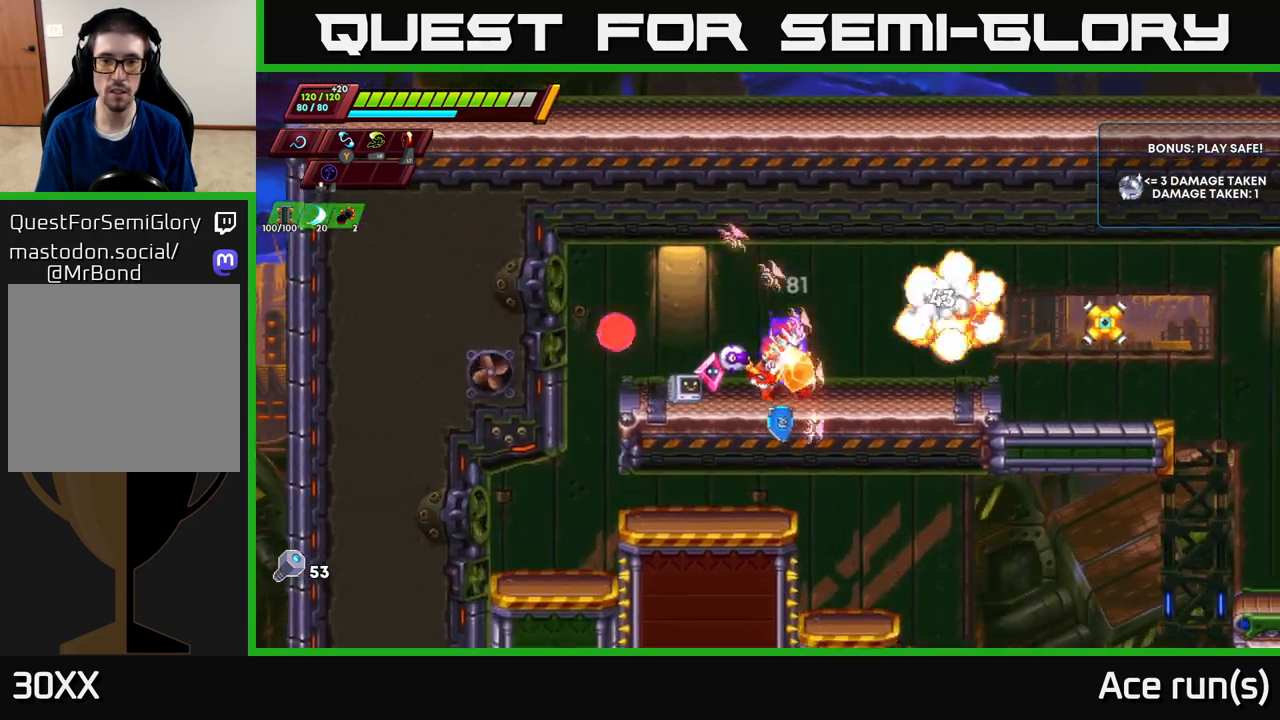
{"buttons": ["A"], "left_stick": "right", "right_stick": "center", "events": [[17, "X", "down"], [183, "X", "up"], [350, "left_stick", "right"], [483, "A", "down"]]}
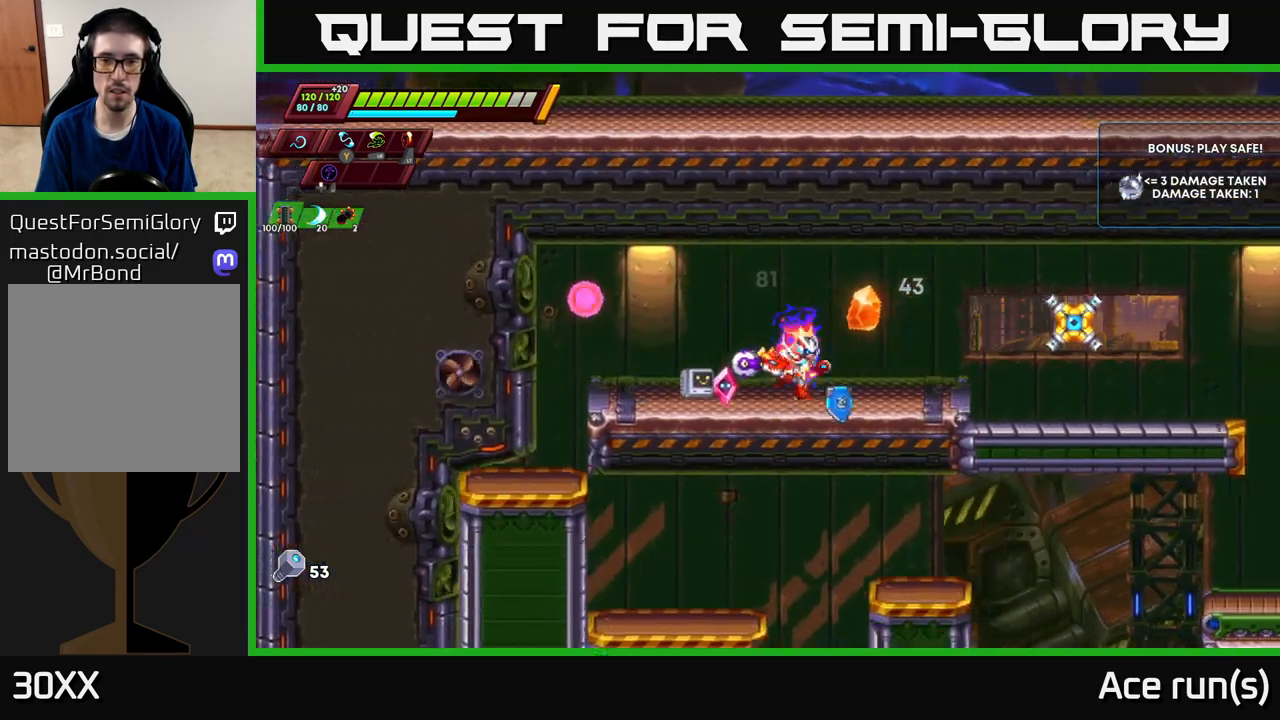
{"buttons": [], "left_stick": "right", "right_stick": "center", "events": [[17, "X", "down"], [67, "A", "up"], [100, "X", "up"], [100, "left_stick", "left"], [317, "left_stick", "right"]]}
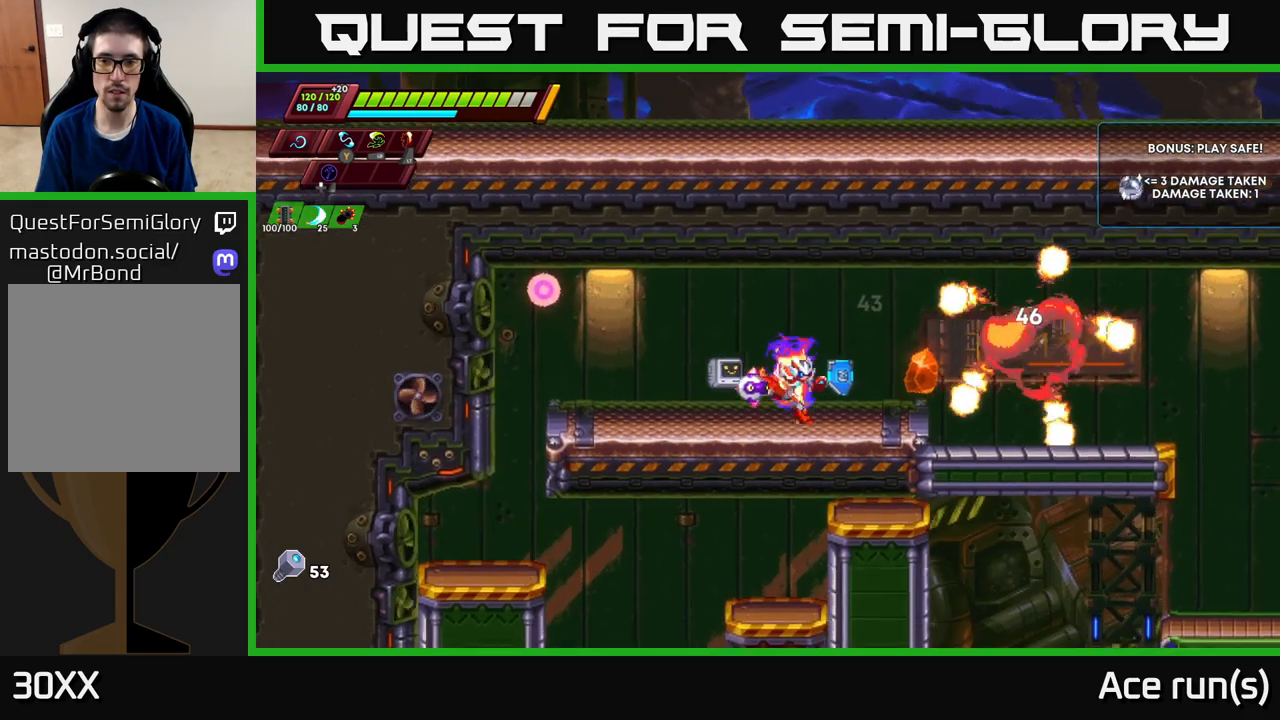
{"buttons": ["R2"], "left_stick": "right", "right_stick": "center", "events": [[17, "R2", "down"], [250, "A", "down"], [400, "A", "up"]]}
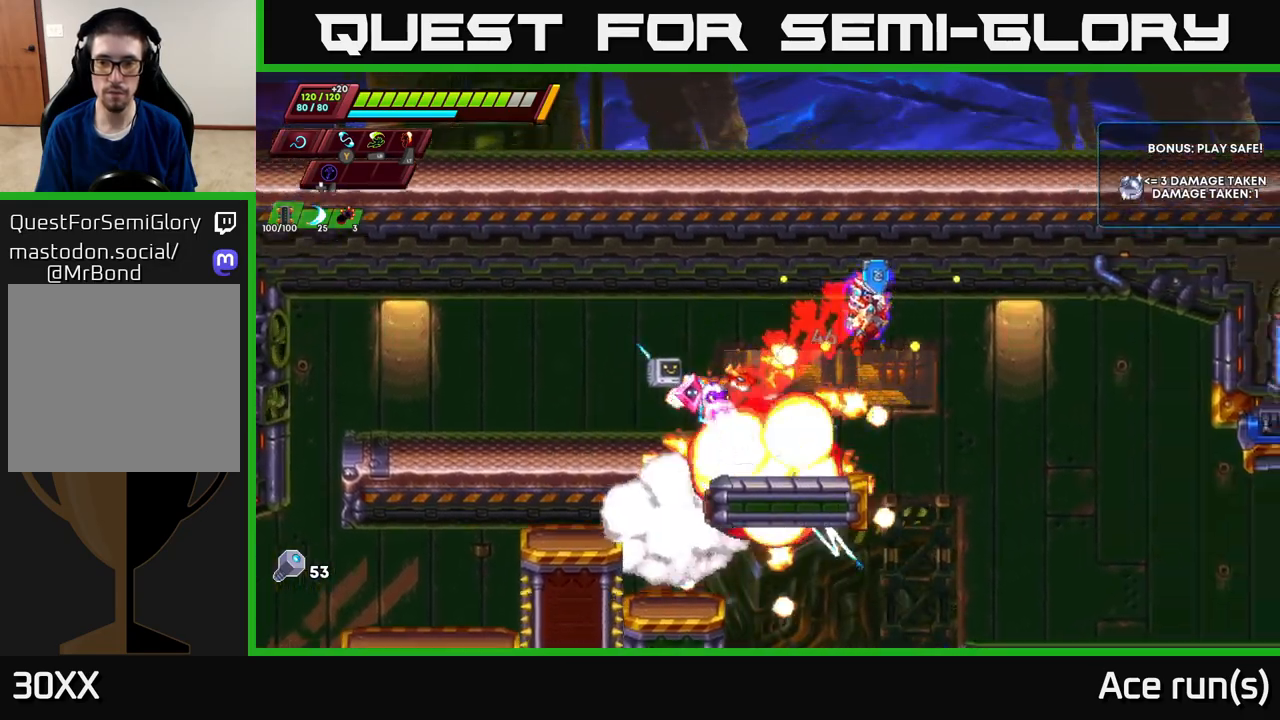
{"buttons": ["X", "R2"], "left_stick": "right", "right_stick": "center", "events": [[400, "X", "down"]]}
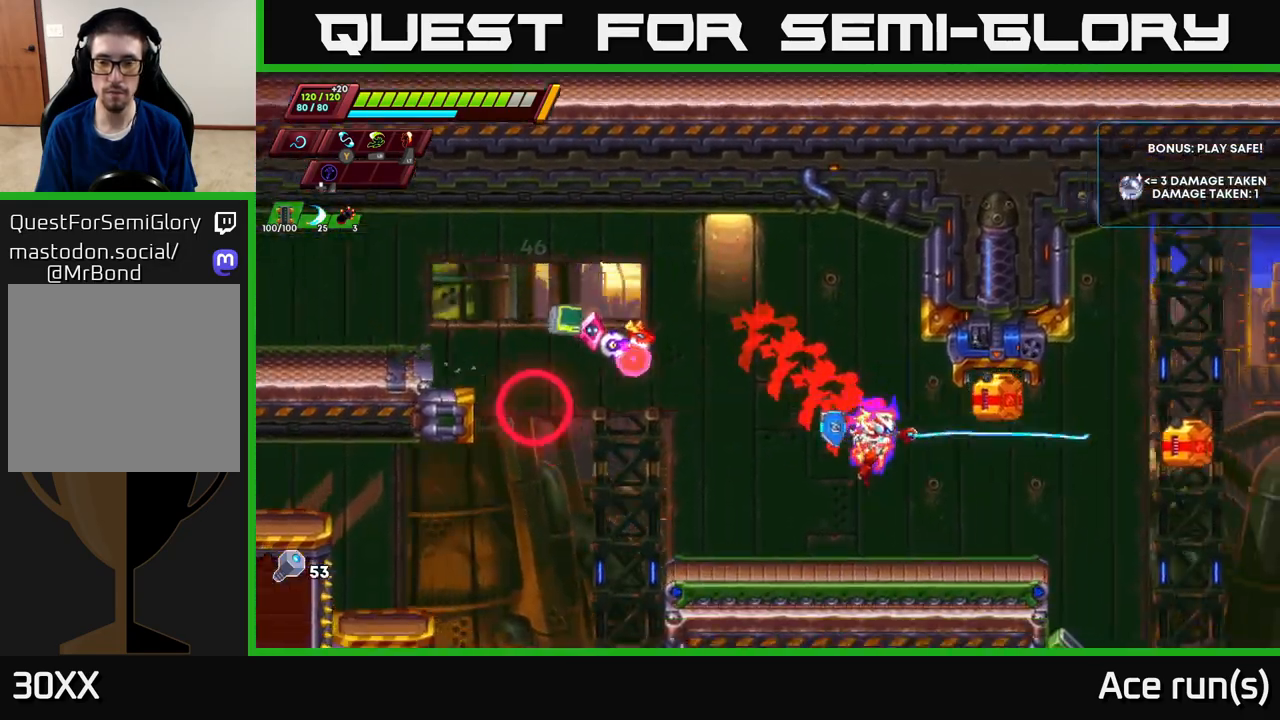
{"buttons": [], "left_stick": "center", "right_stick": "center", "events": [[17, "left_stick", "center"], [33, "R2", "up"], [33, "X", "up"], [350, "A", "down"], [383, "X", "down"], [450, "A", "up"], [500, "X", "up"]]}
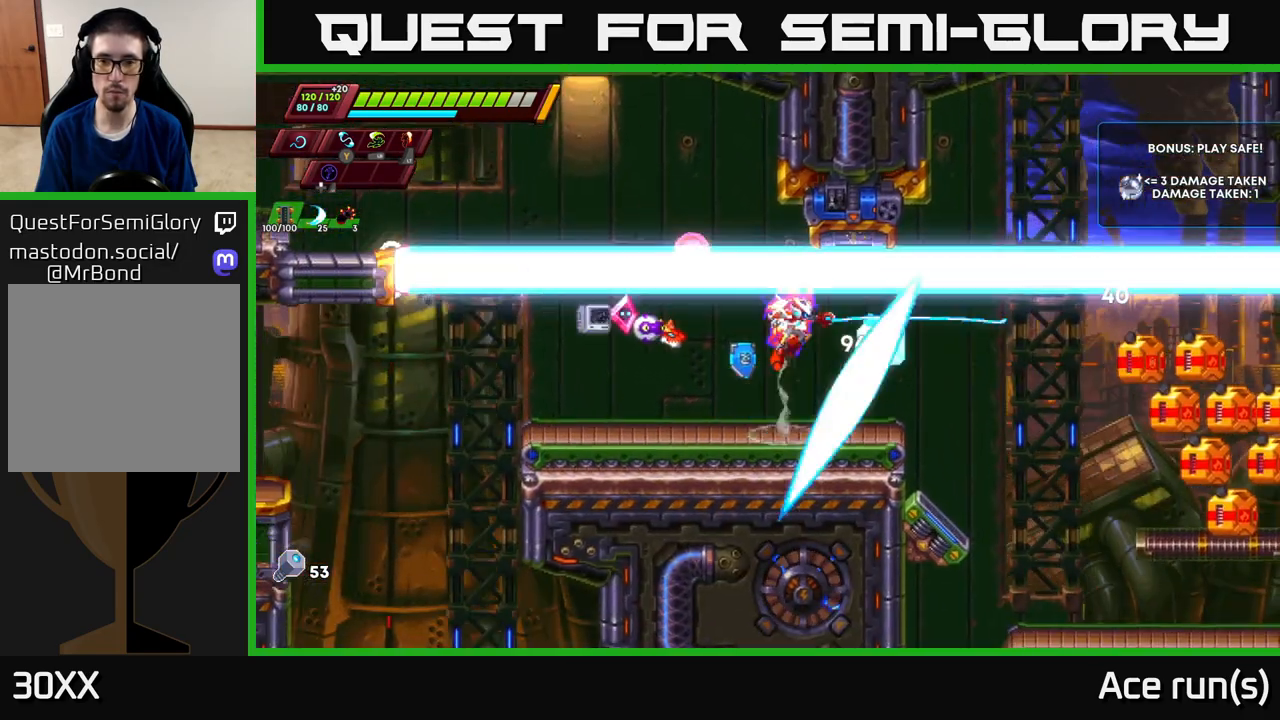
{"buttons": [], "left_stick": "right", "right_stick": "center", "events": [[33, "left_stick", "left"], [400, "left_stick", "right"]]}
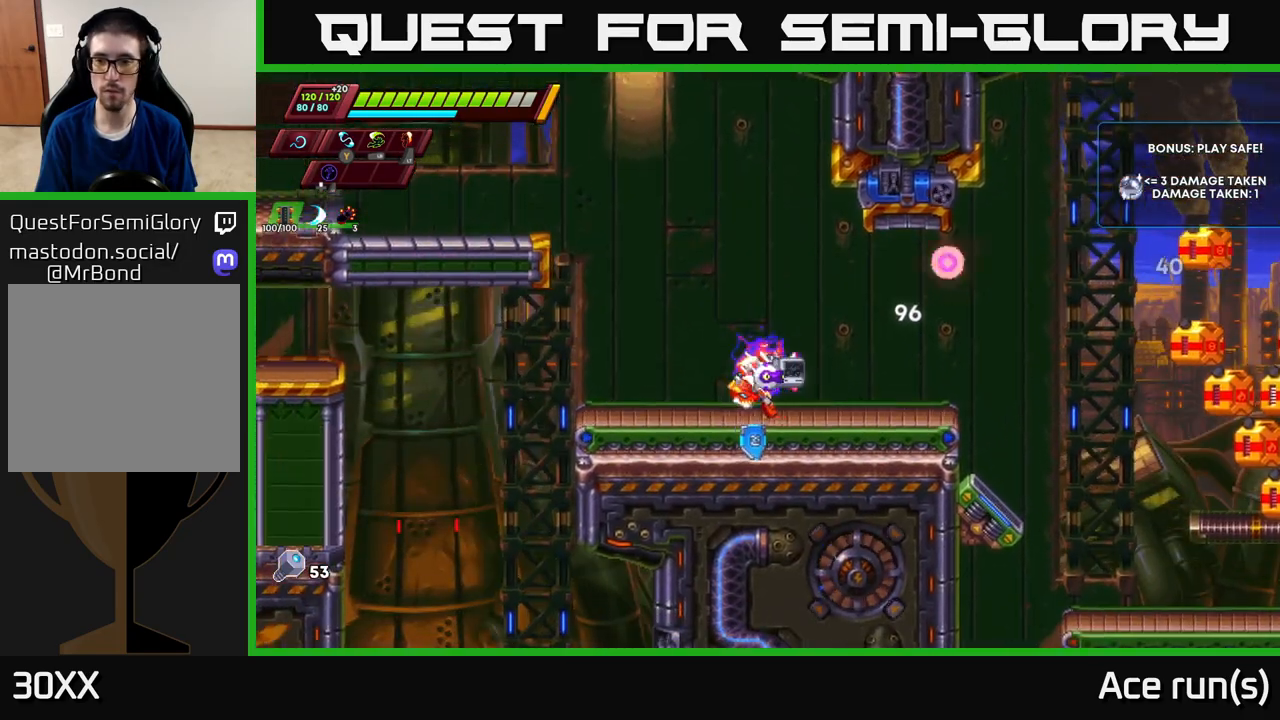
{"buttons": [], "left_stick": "center", "right_stick": "center", "events": [[100, "left_stick", "center"]]}
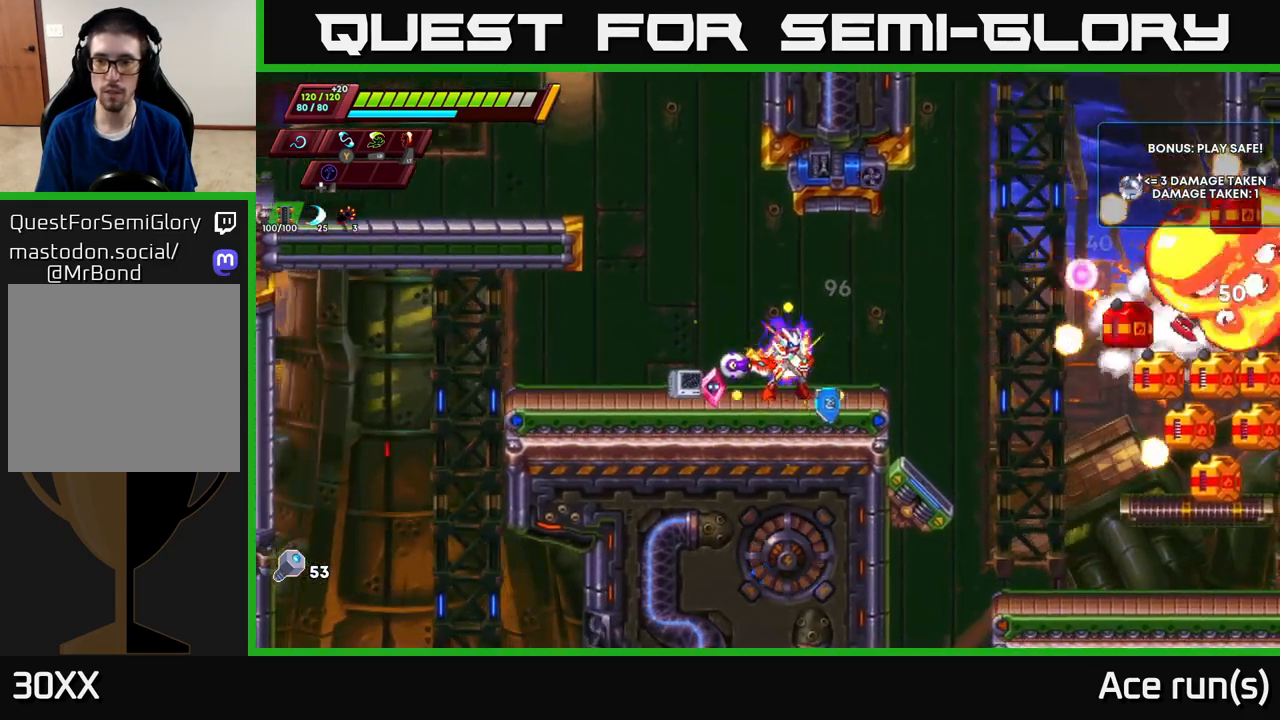
{"buttons": ["A", "X"], "left_stick": "right", "right_stick": "center", "events": [[317, "left_stick", "right"], [450, "A", "down"], [467, "X", "down"]]}
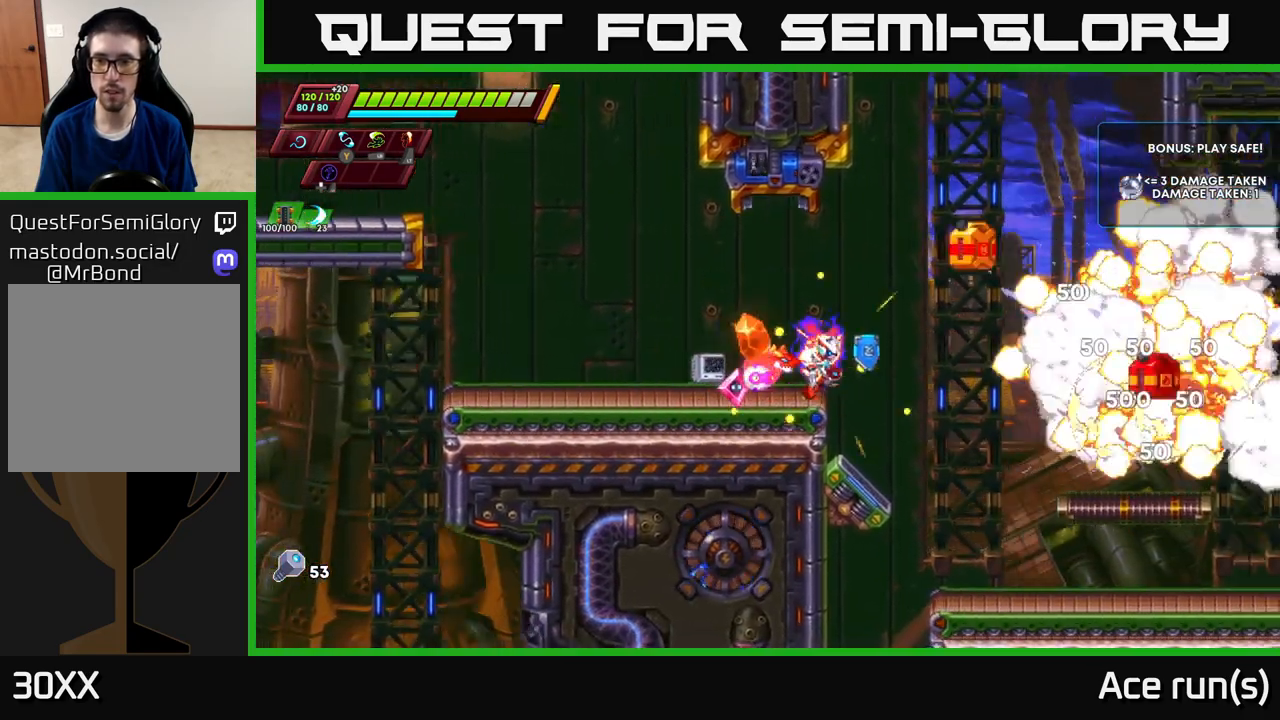
{"buttons": [], "left_stick": "right", "right_stick": "center", "events": [[17, "A", "up"], [83, "X", "up"], [133, "left_stick", "center"], [317, "left_stick", "right"]]}
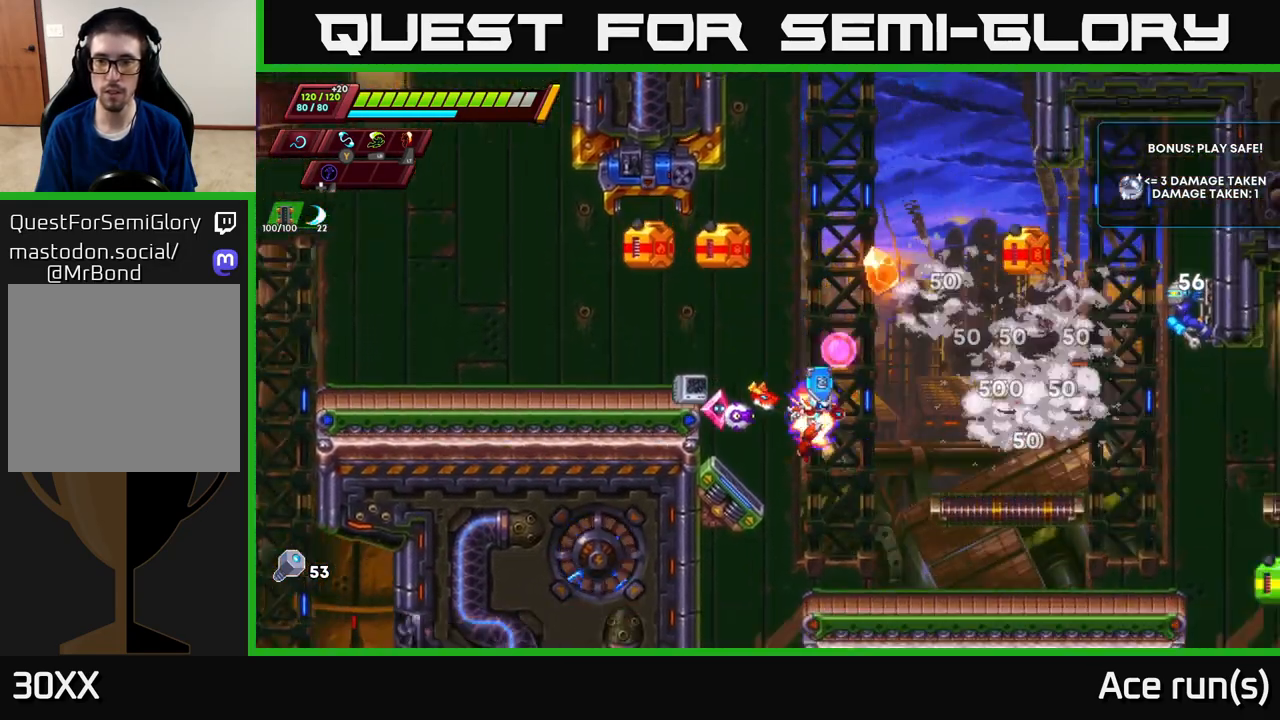
{"buttons": [], "left_stick": "center", "right_stick": "center", "events": [[17, "left_stick", "center"], [133, "left_stick", "right"], [267, "left_stick", "center"]]}
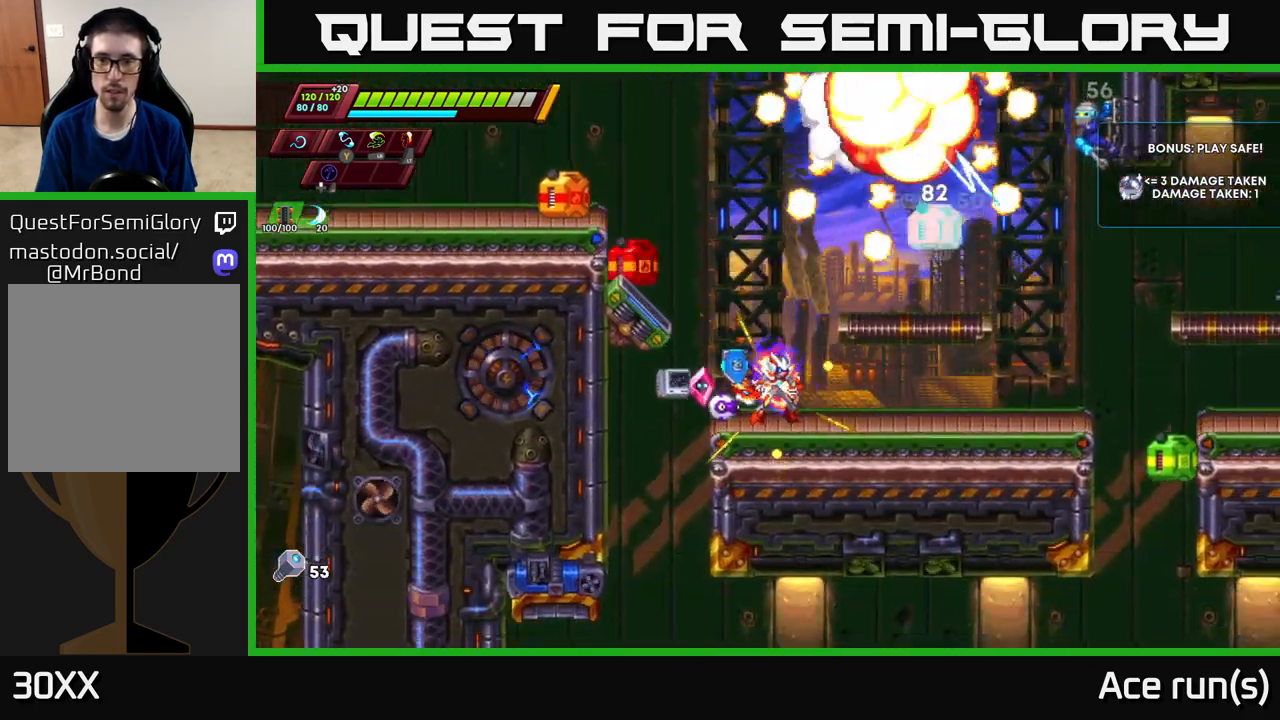
{"buttons": [], "left_stick": "center", "right_stick": "center", "events": [[150, "A", "down"], [217, "left_stick", "right"], [300, "X", "down"], [433, "A", "up"], [433, "left_stick", "center"], [450, "X", "up"]]}
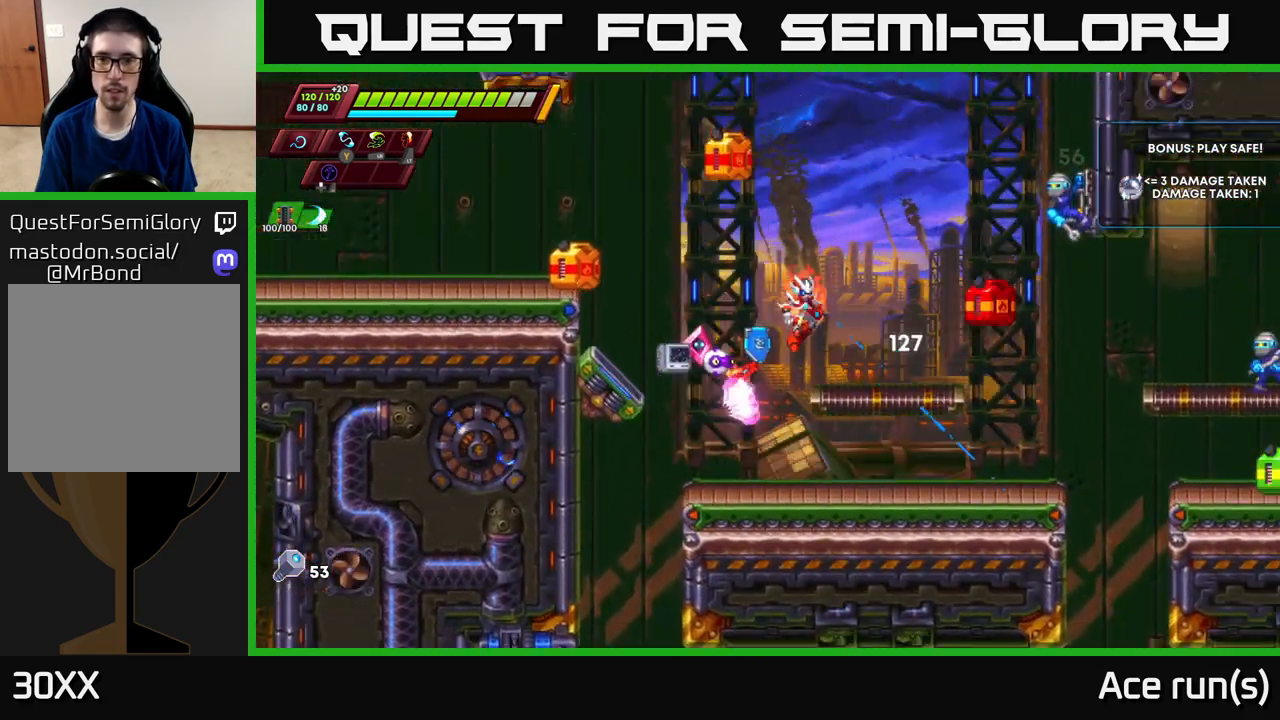
{"buttons": ["R2"], "left_stick": "right", "right_stick": "center", "events": [[167, "left_stick", "right"], [433, "R2", "down"]]}
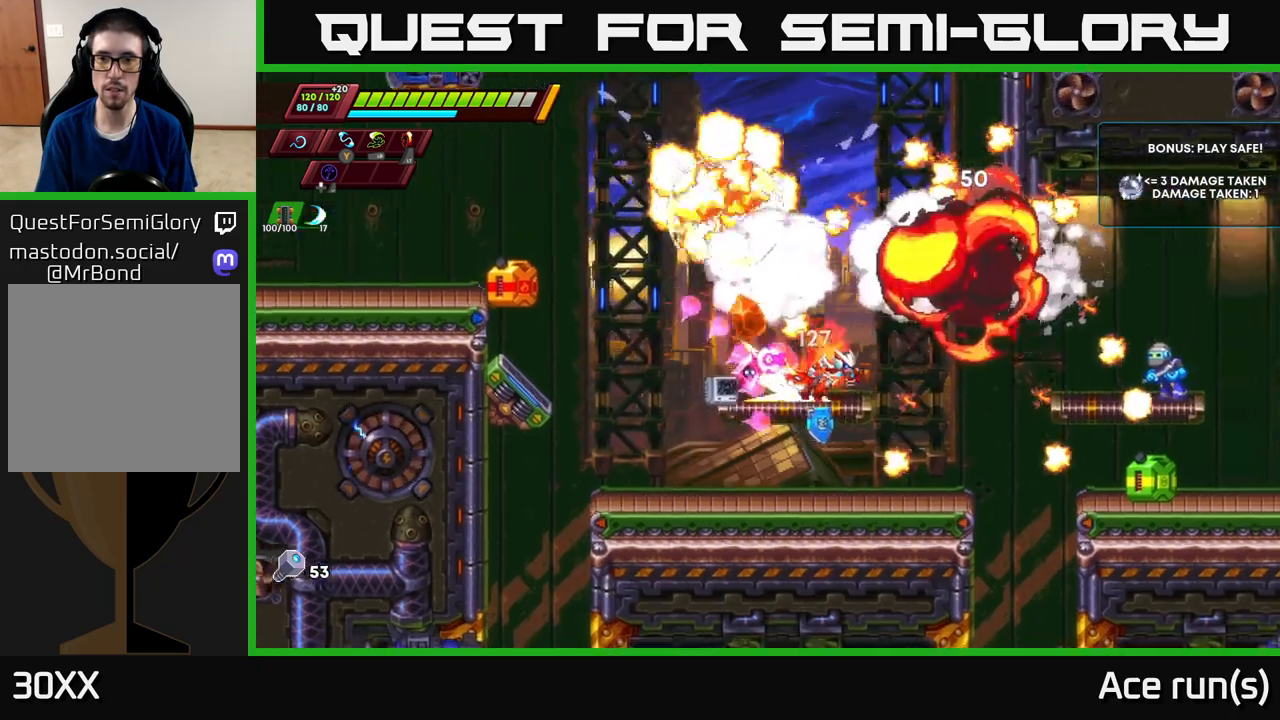
{"buttons": ["X"], "left_stick": "center", "right_stick": "center", "events": [[83, "A", "down"], [117, "X", "down"], [167, "A", "up"], [167, "R2", "up"], [200, "X", "up"], [233, "left_stick", "center"], [500, "X", "down"]]}
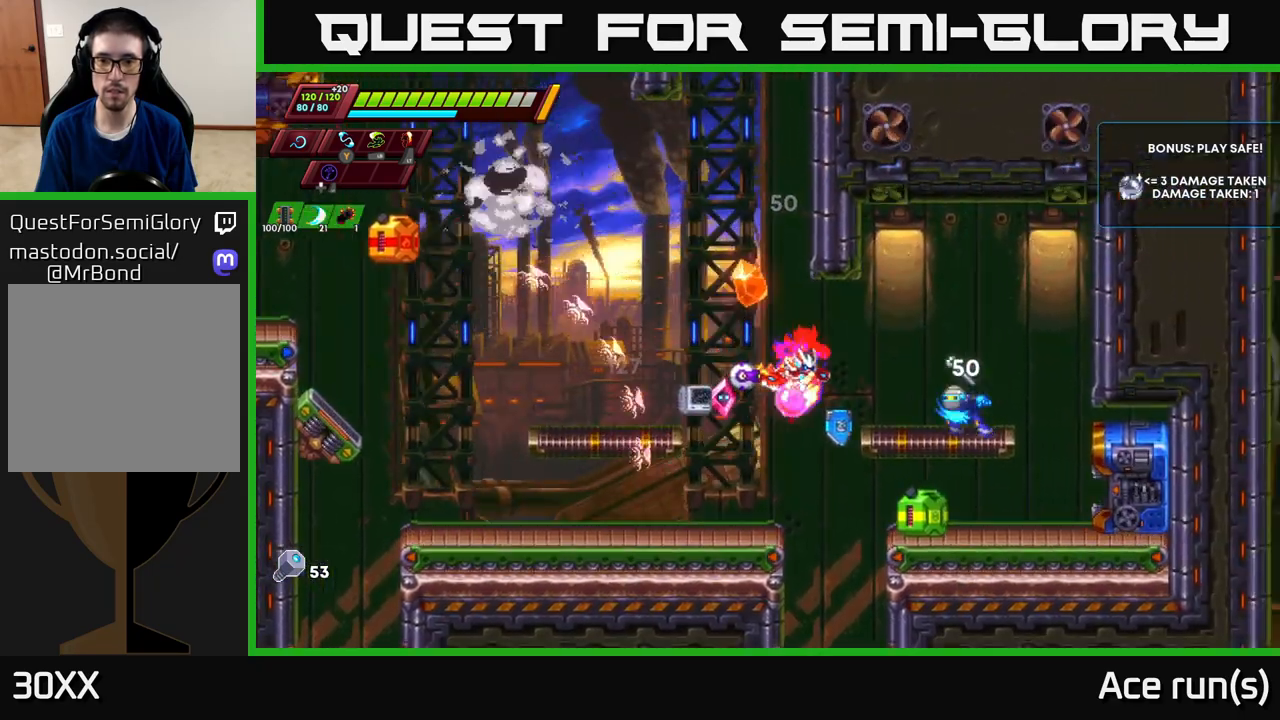
{"buttons": [], "left_stick": "right", "right_stick": "center", "events": [[117, "X", "up"], [117, "left_stick", "left"], [433, "left_stick", "right"]]}
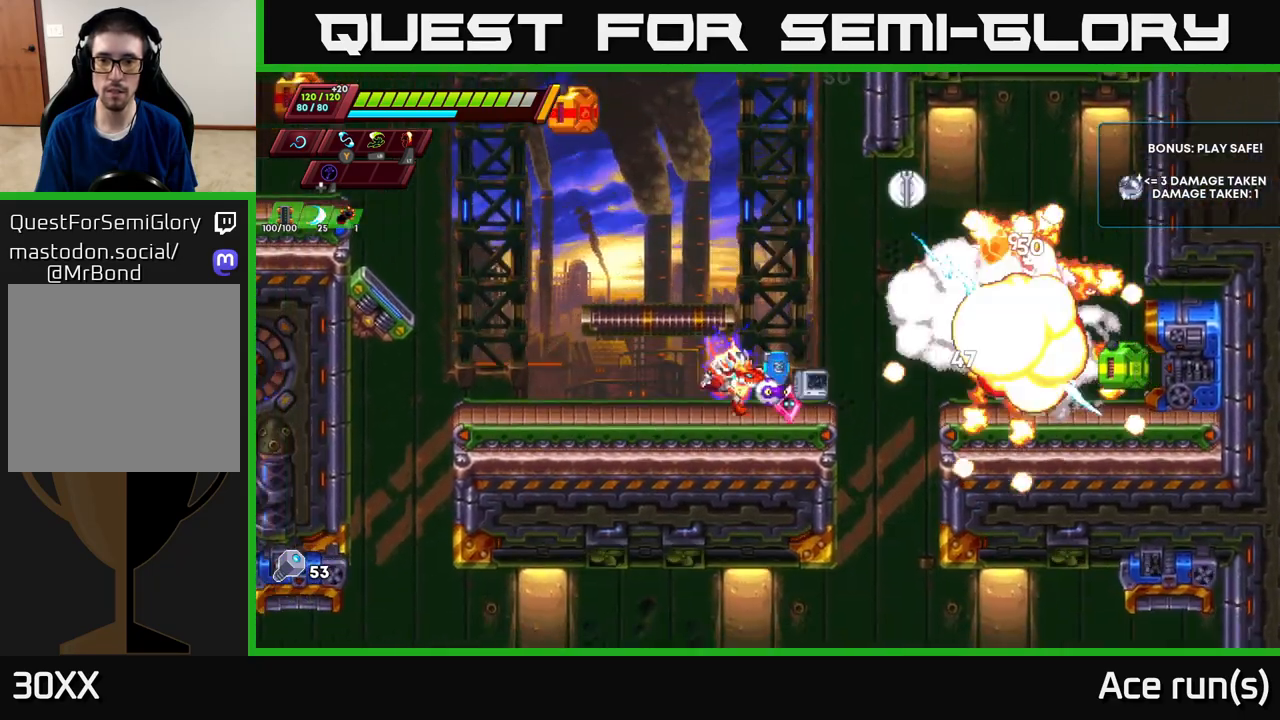
{"buttons": [], "left_stick": "left", "right_stick": "center", "events": [[17, "X", "down"], [33, "A", "down"], [67, "left_stick", "left"], [100, "X", "up"], [133, "A", "up"], [267, "left_stick", "right"], [400, "left_stick", "left"]]}